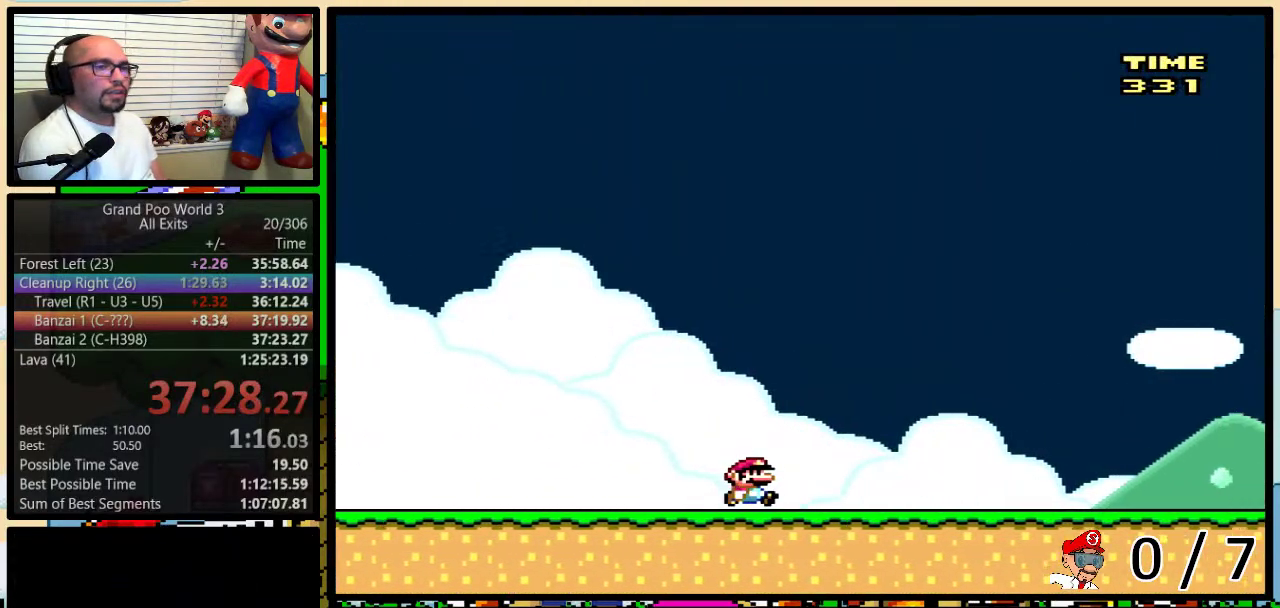
Gameplay with a controller (Nintendo layout); each line is a JSON object with the inputs held at the frame after it. "events" lists button and stick changes between this image and that frame as [ms after this image, input, new state], when the widget could be followed in between. Not read: L1 L3 R1 R3.
{"buttons": ["Y", "DPAD_RIGHT"], "events": []}
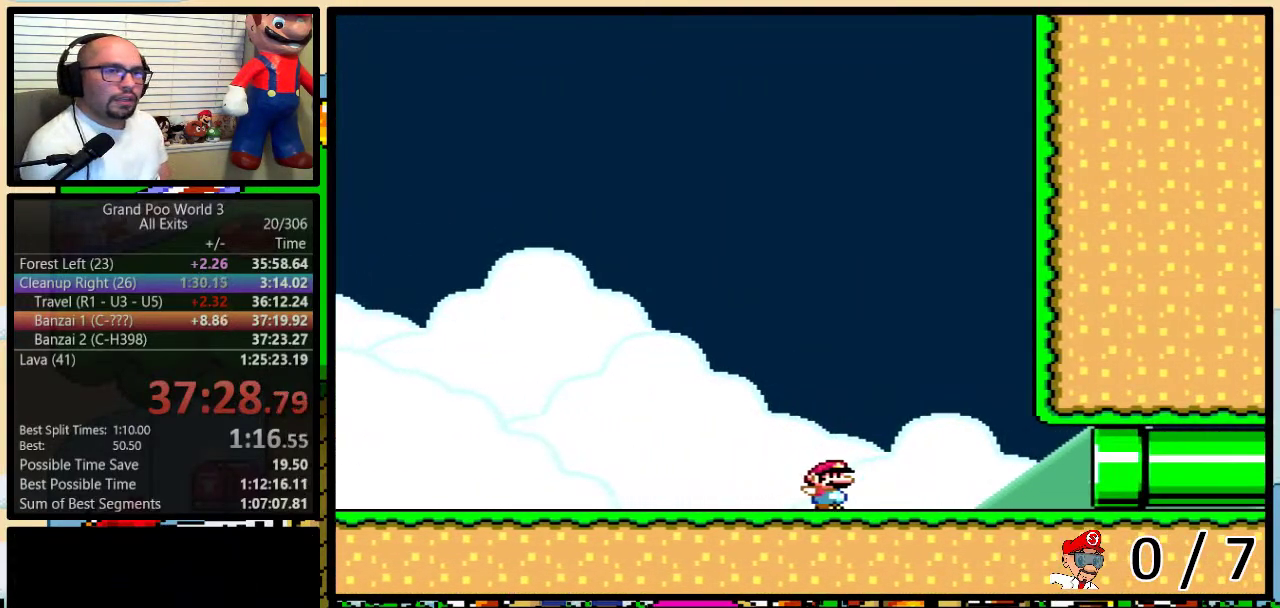
{"buttons": ["Y", "DPAD_RIGHT"], "events": []}
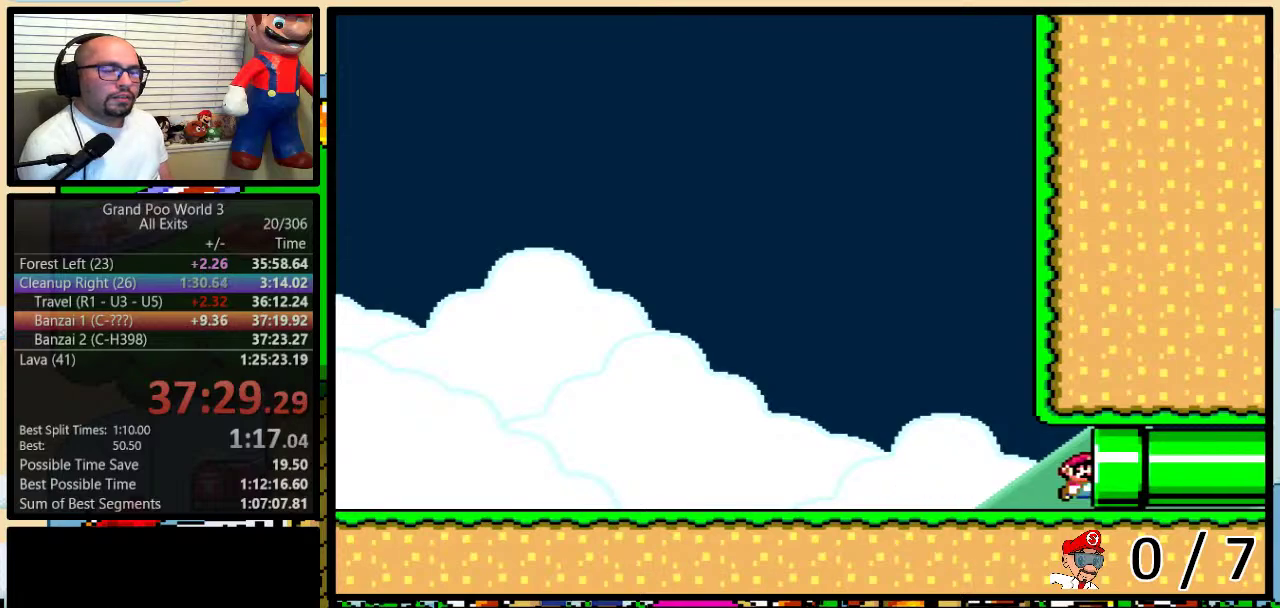
{"buttons": ["Y", "DPAD_RIGHT"], "events": []}
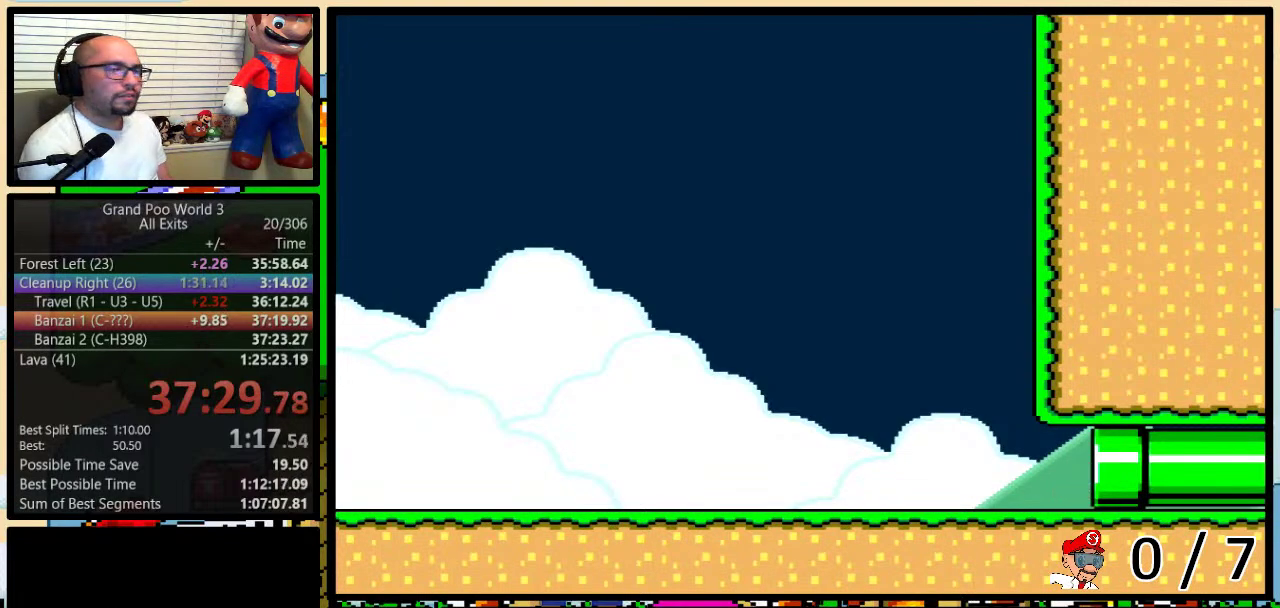
{"buttons": ["Y"], "events": [[133, "DPAD_RIGHT", "up"]]}
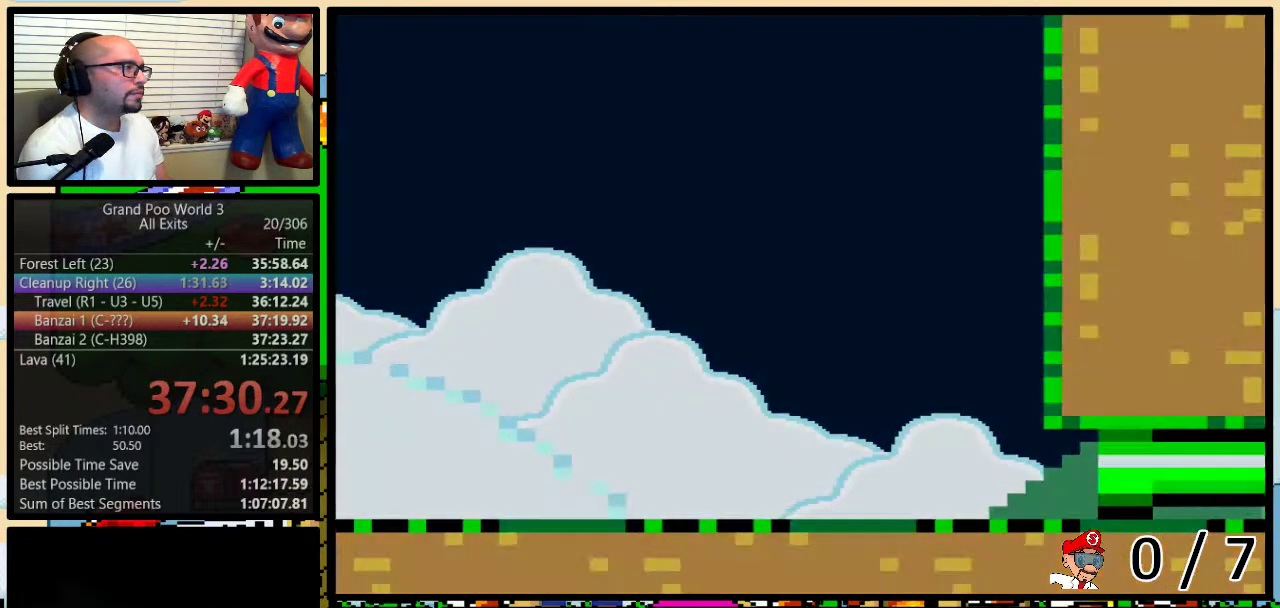
{"buttons": ["Y"], "events": []}
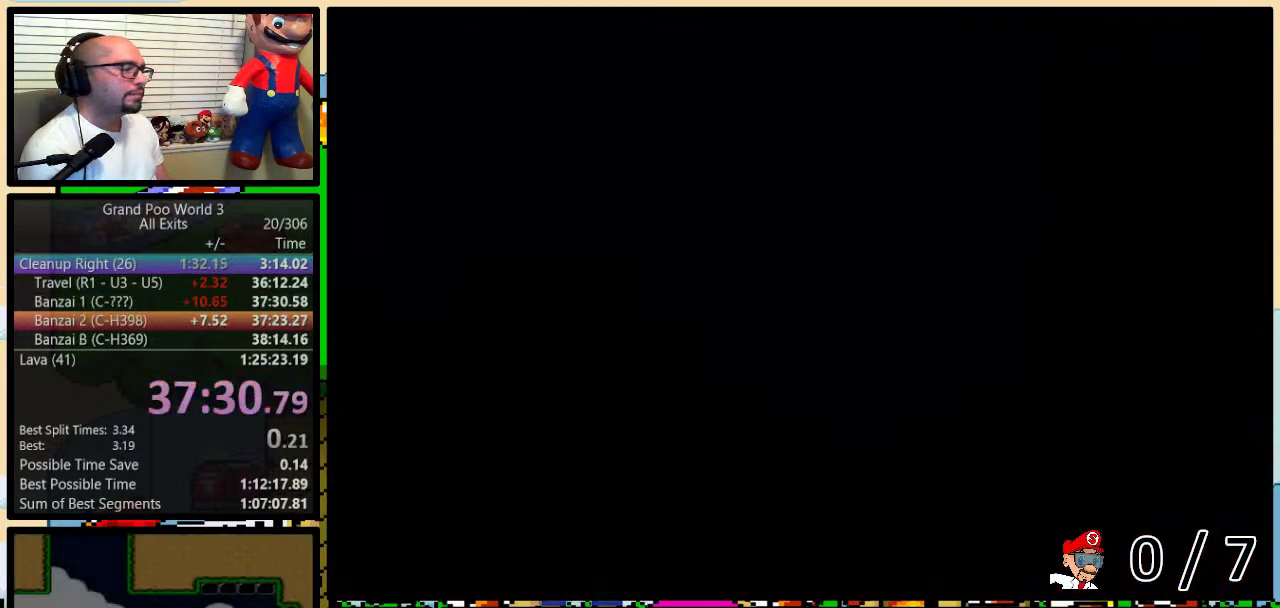
{"buttons": ["Y", "DPAD_RIGHT"], "events": [[367, "DPAD_RIGHT", "down"]]}
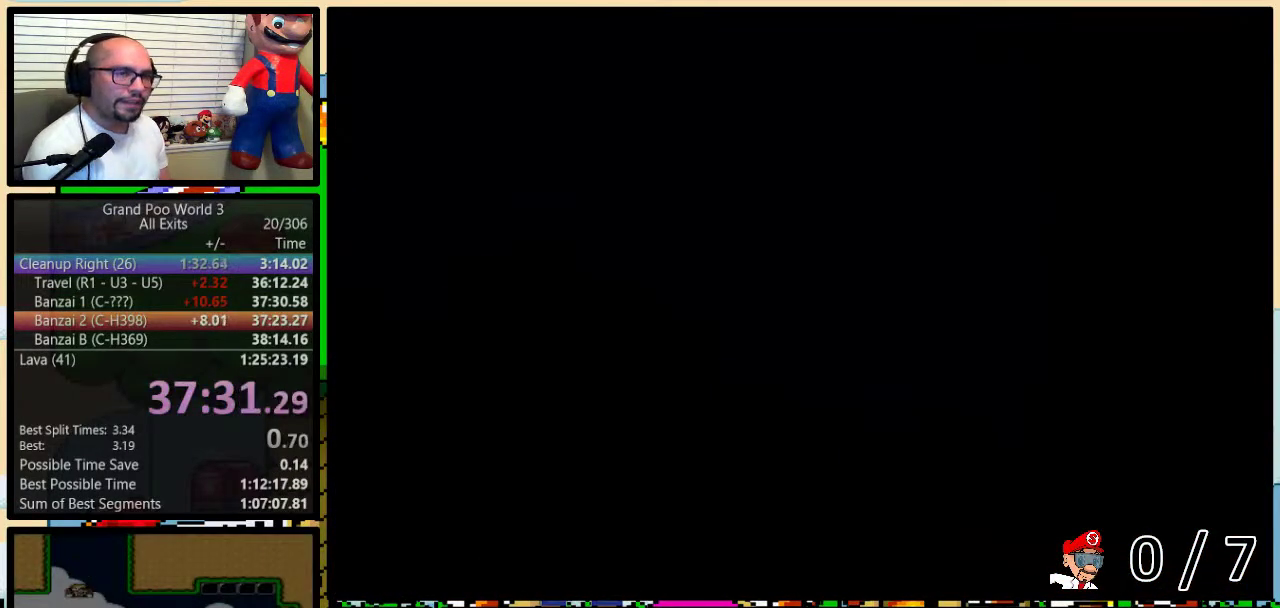
{"buttons": ["Y", "DPAD_RIGHT"], "events": []}
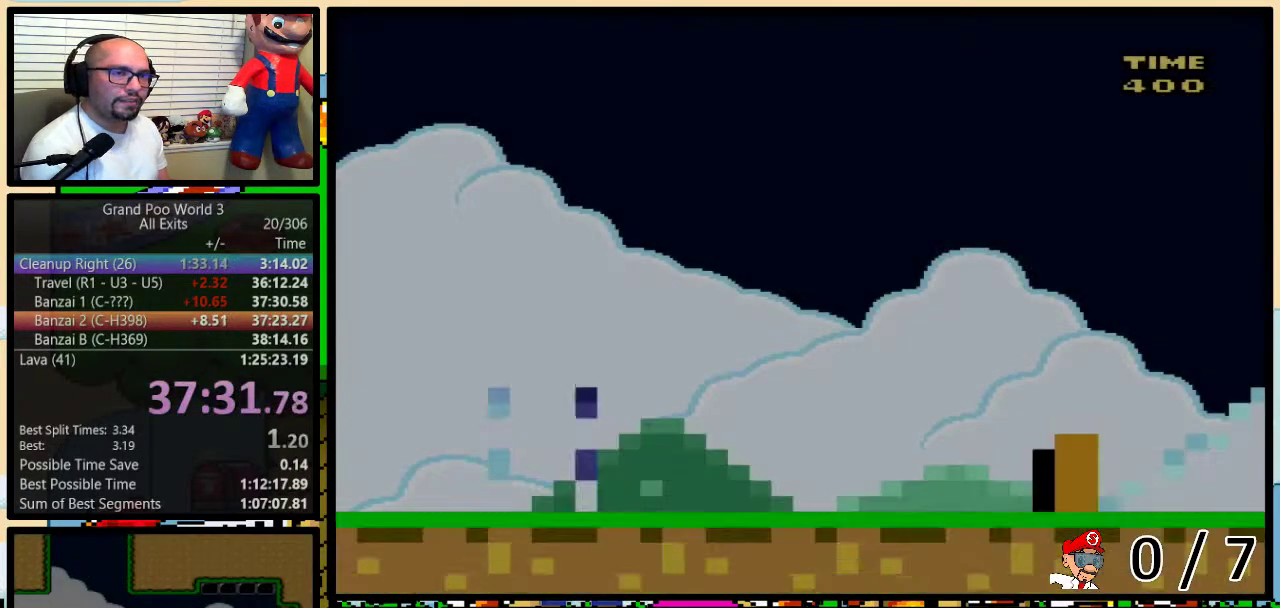
{"buttons": ["Y", "DPAD_RIGHT"], "events": []}
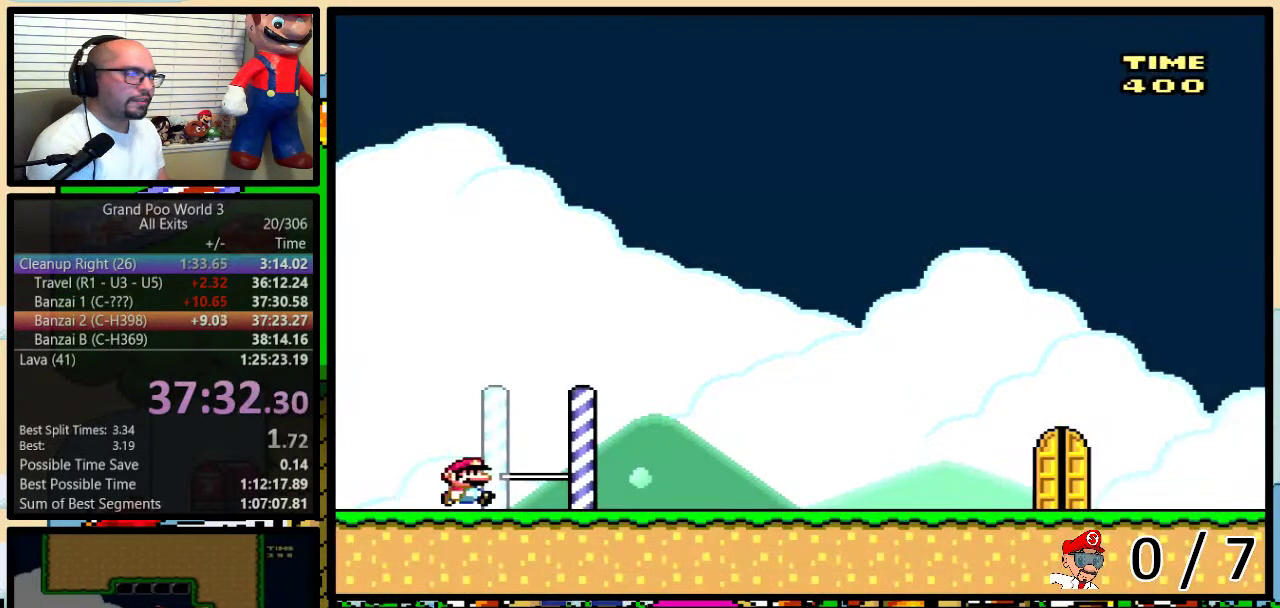
{"buttons": ["Y", "DPAD_RIGHT"], "events": []}
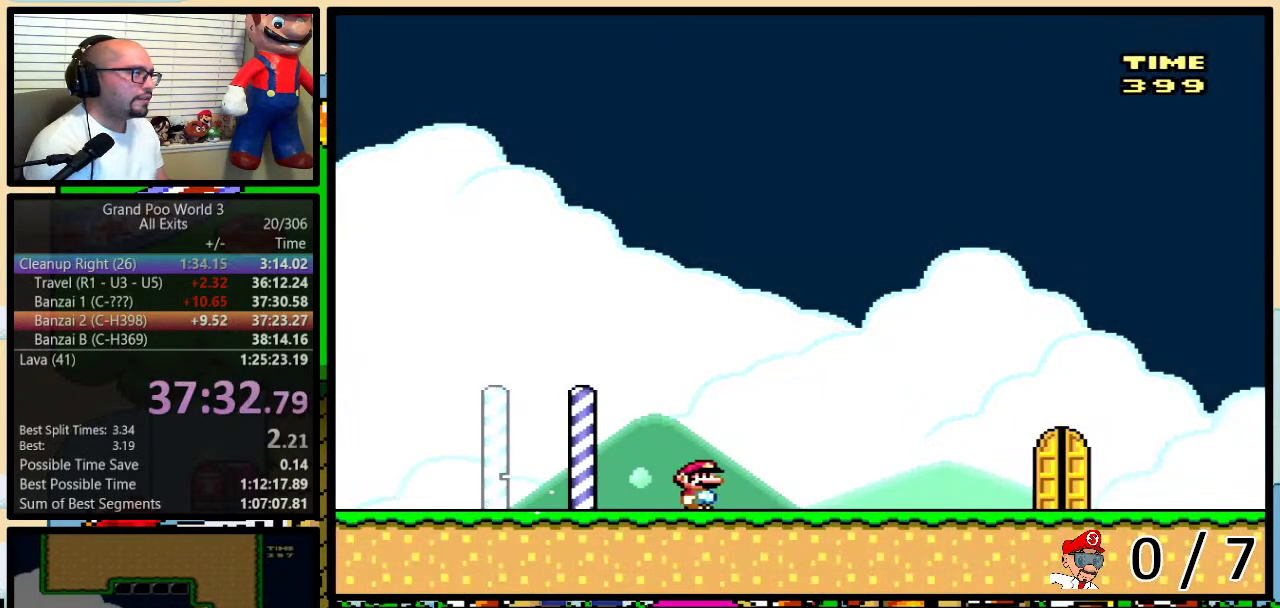
{"buttons": ["Y", "DPAD_RIGHT"], "events": []}
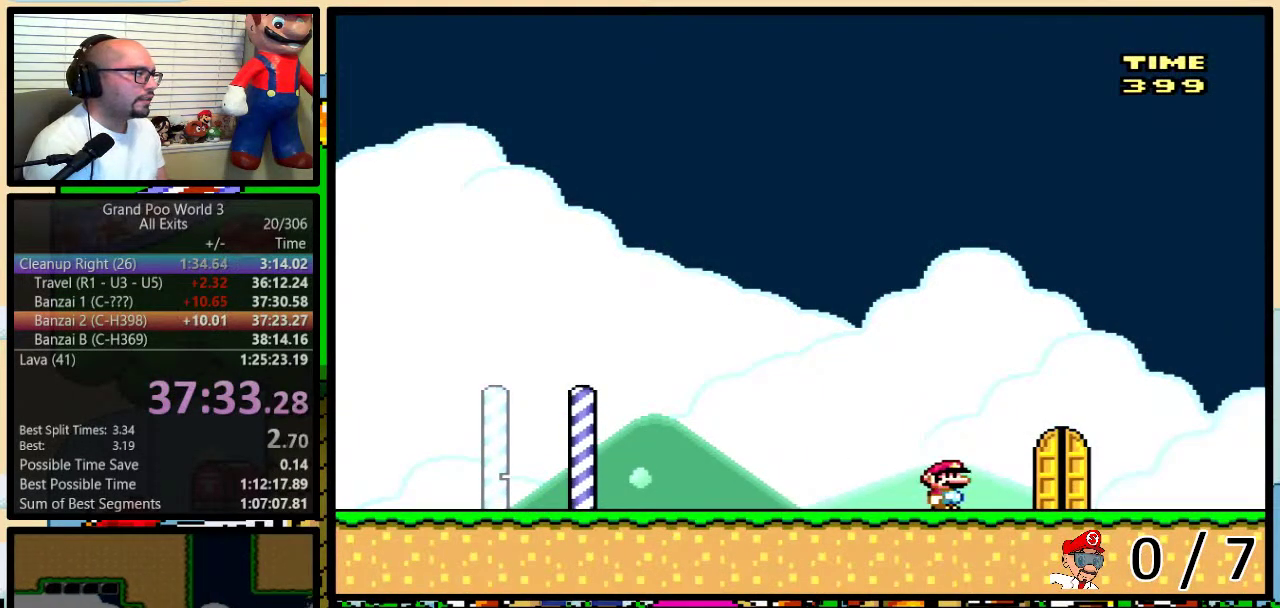
{"buttons": ["Y"], "events": [[67, "DPAD_UP", "down"], [100, "DPAD_RIGHT", "up"], [133, "DPAD_LEFT", "down"], [133, "DPAD_UP", "up"], [200, "DPAD_LEFT", "up"], [267, "DPAD_UP", "down"], [500, "DPAD_UP", "up"]]}
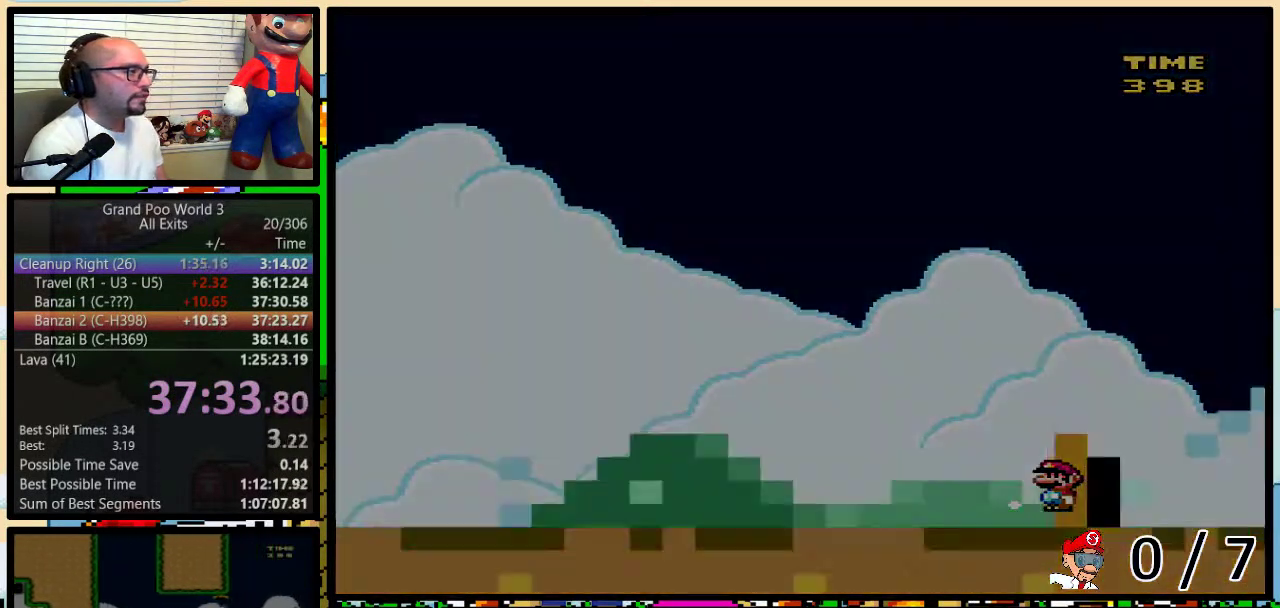
{"buttons": ["Y"], "events": []}
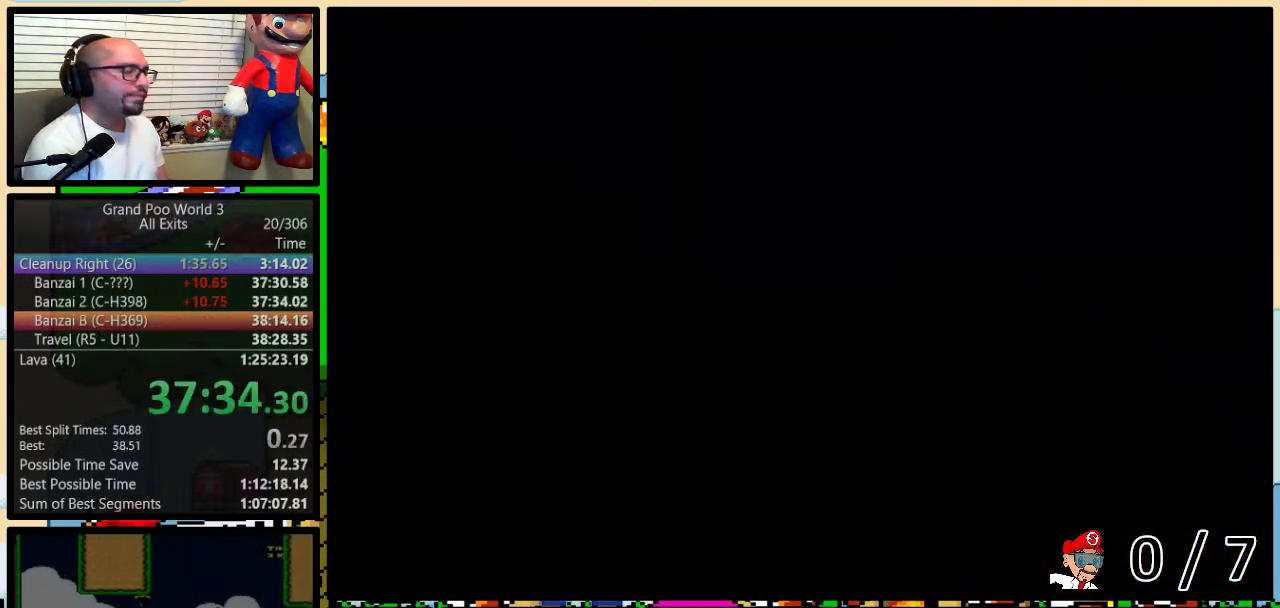
{"buttons": ["Y", "DPAD_RIGHT"], "events": [[500, "DPAD_RIGHT", "down"]]}
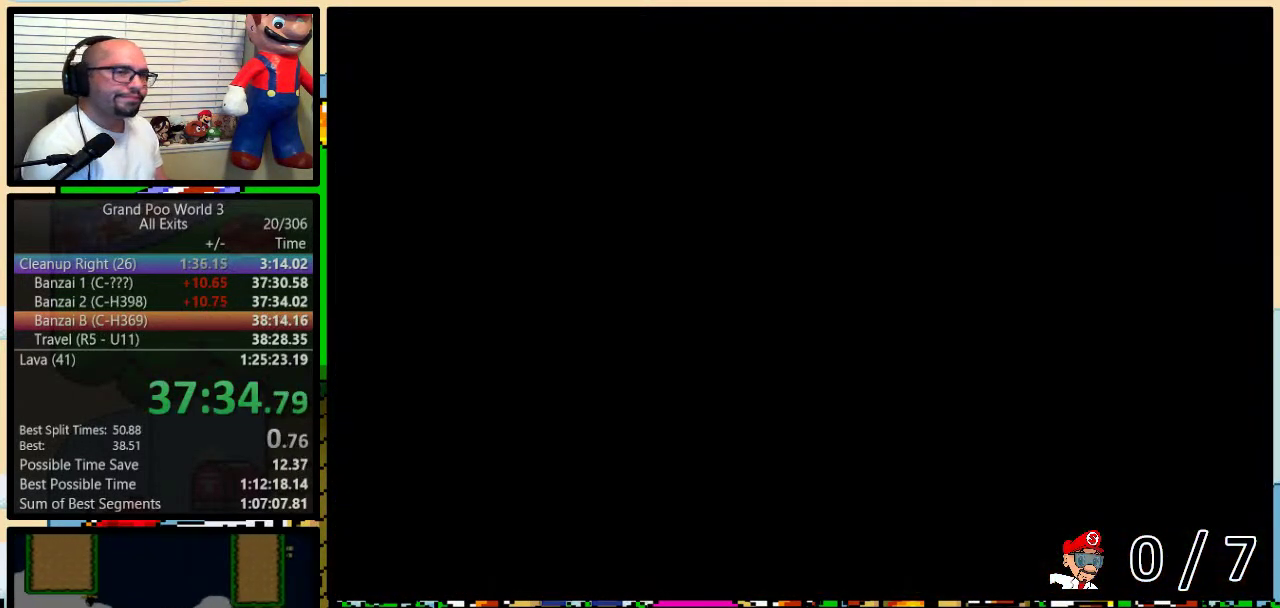
{"buttons": ["Y", "DPAD_RIGHT"], "events": []}
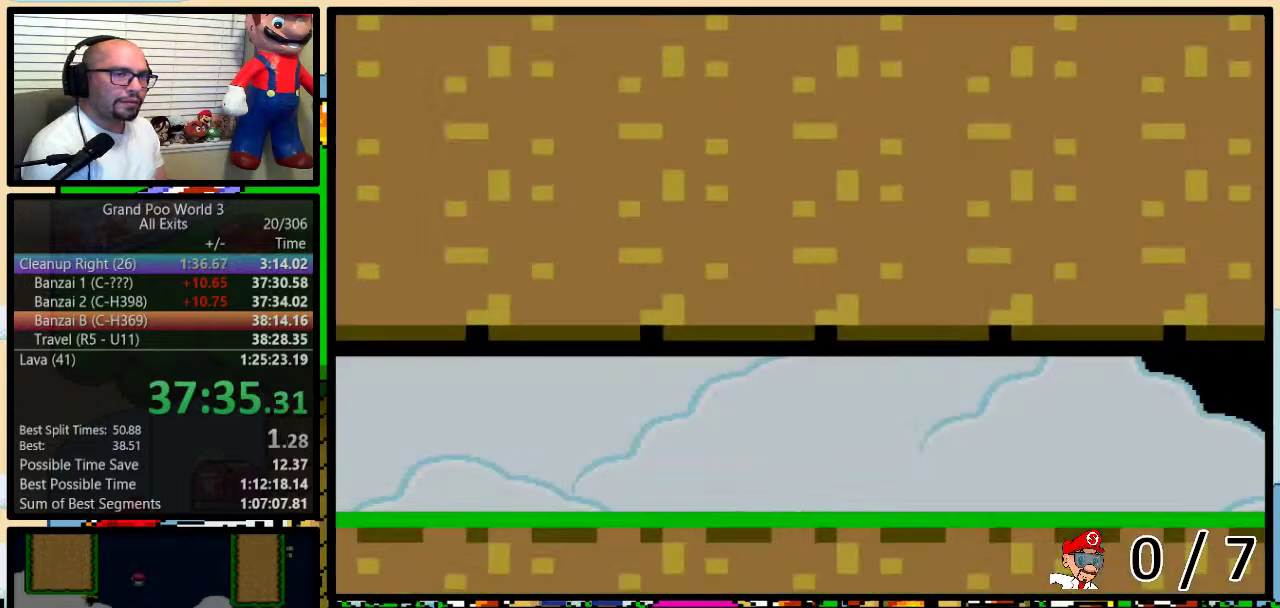
{"buttons": ["Y", "DPAD_RIGHT"], "events": []}
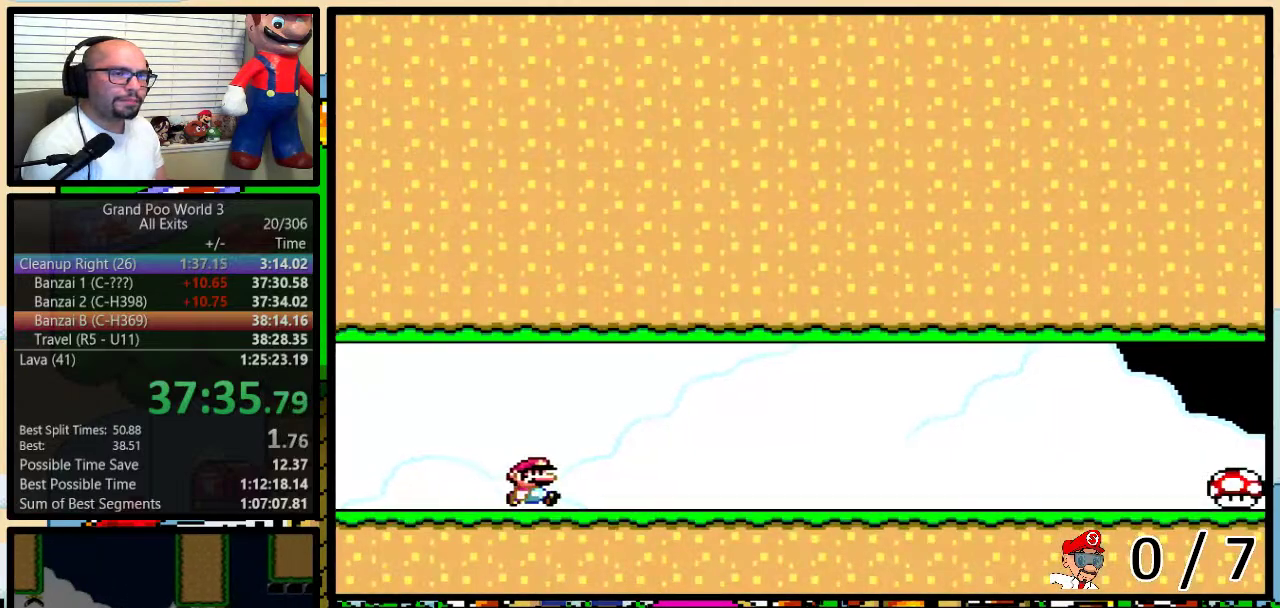
{"buttons": ["Y", "DPAD_RIGHT"], "events": []}
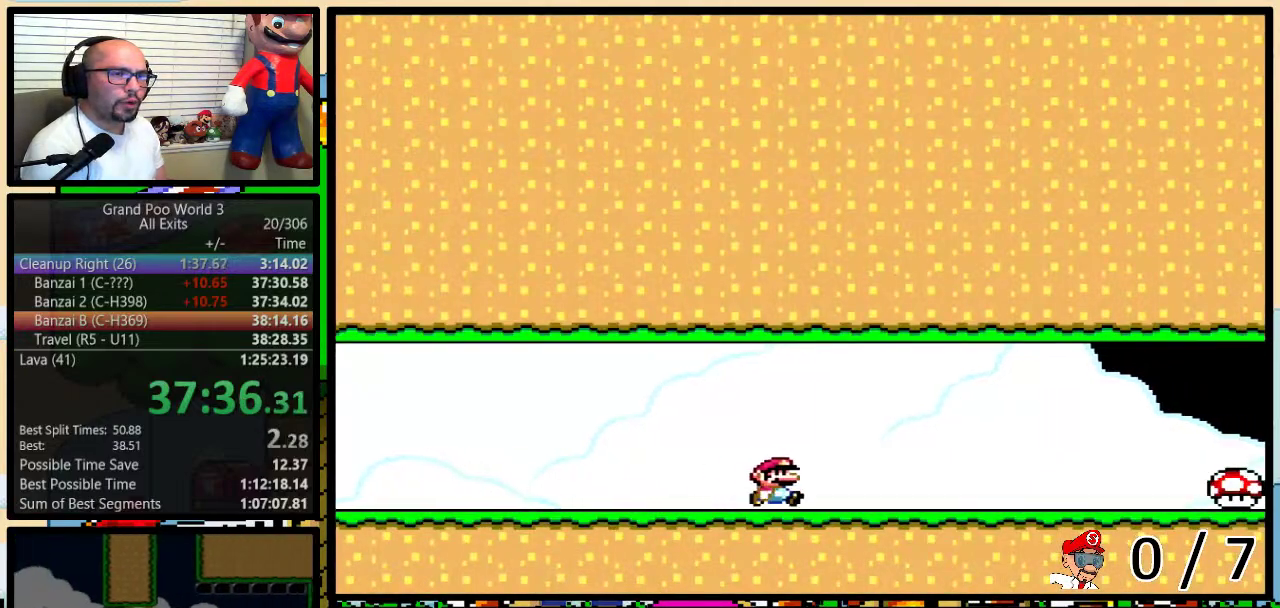
{"buttons": ["Y", "DPAD_RIGHT"], "events": []}
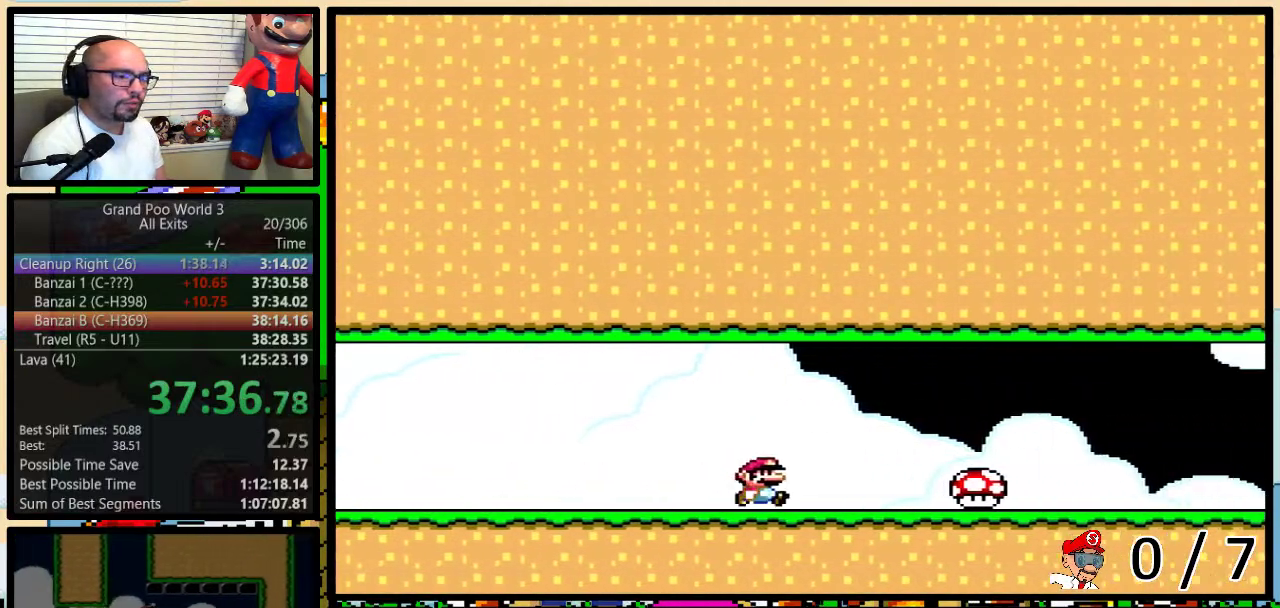
{"buttons": ["Y", "DPAD_RIGHT"], "events": []}
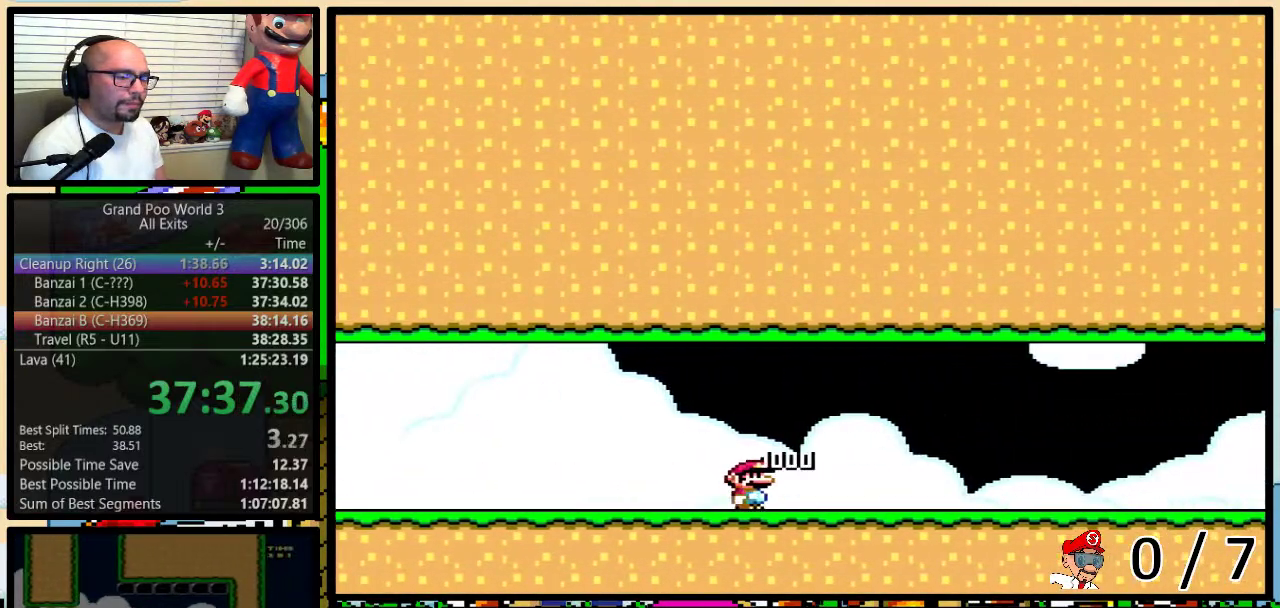
{"buttons": ["Y", "DPAD_RIGHT"], "events": []}
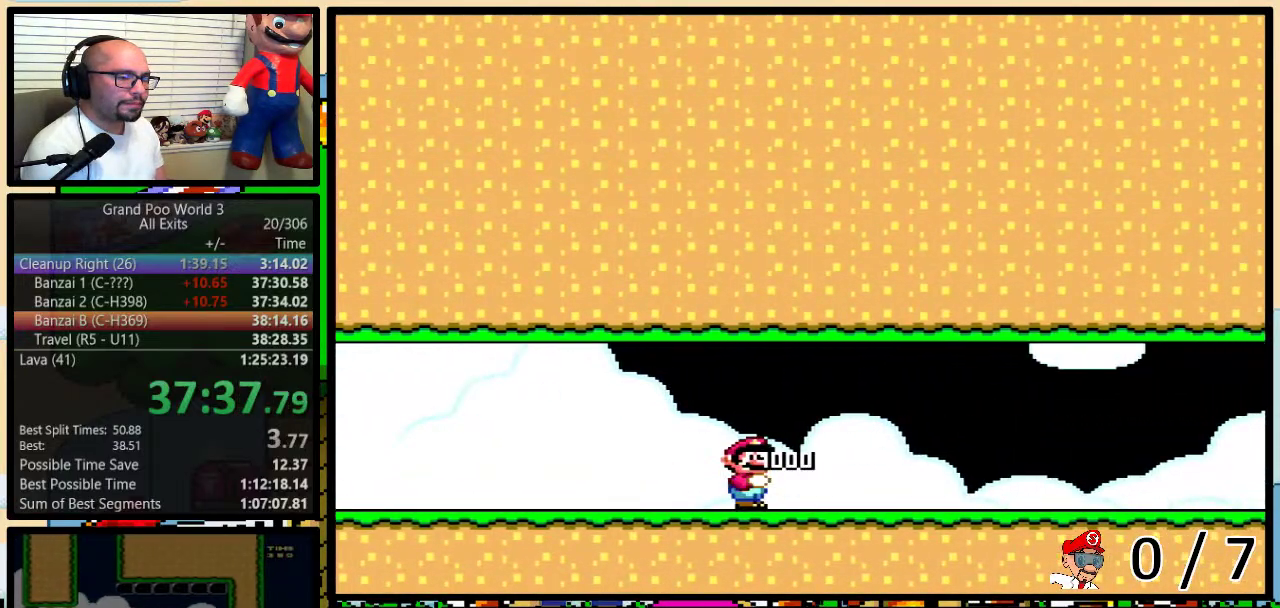
{"buttons": ["Y", "DPAD_RIGHT"], "events": []}
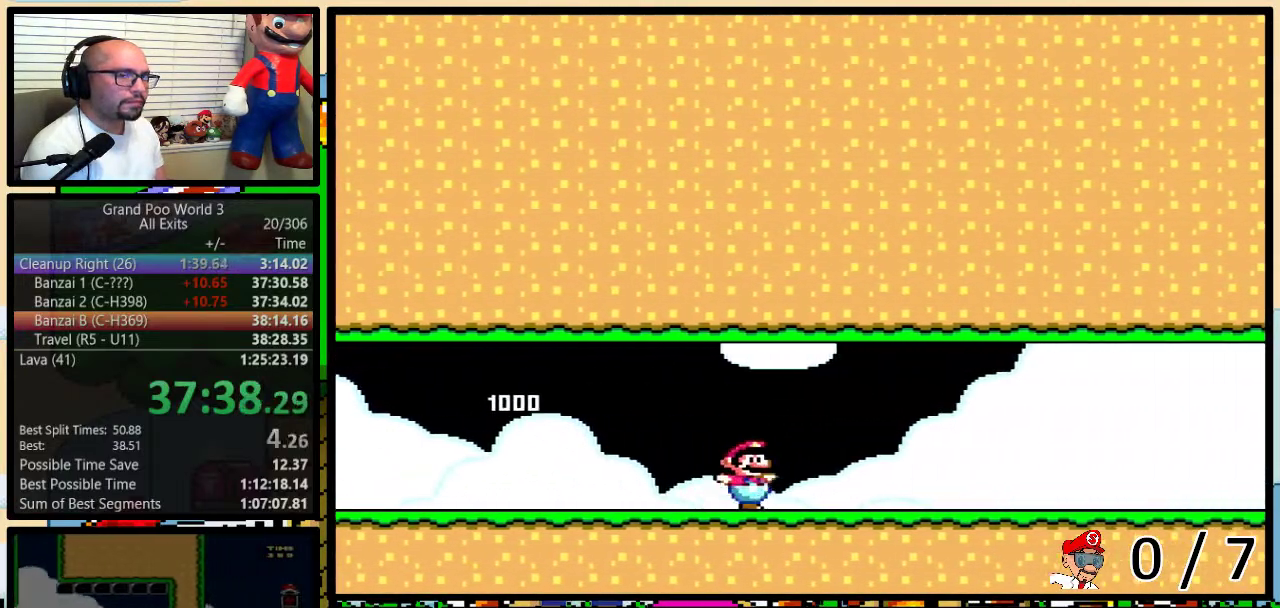
{"buttons": ["Y", "DPAD_RIGHT"], "events": []}
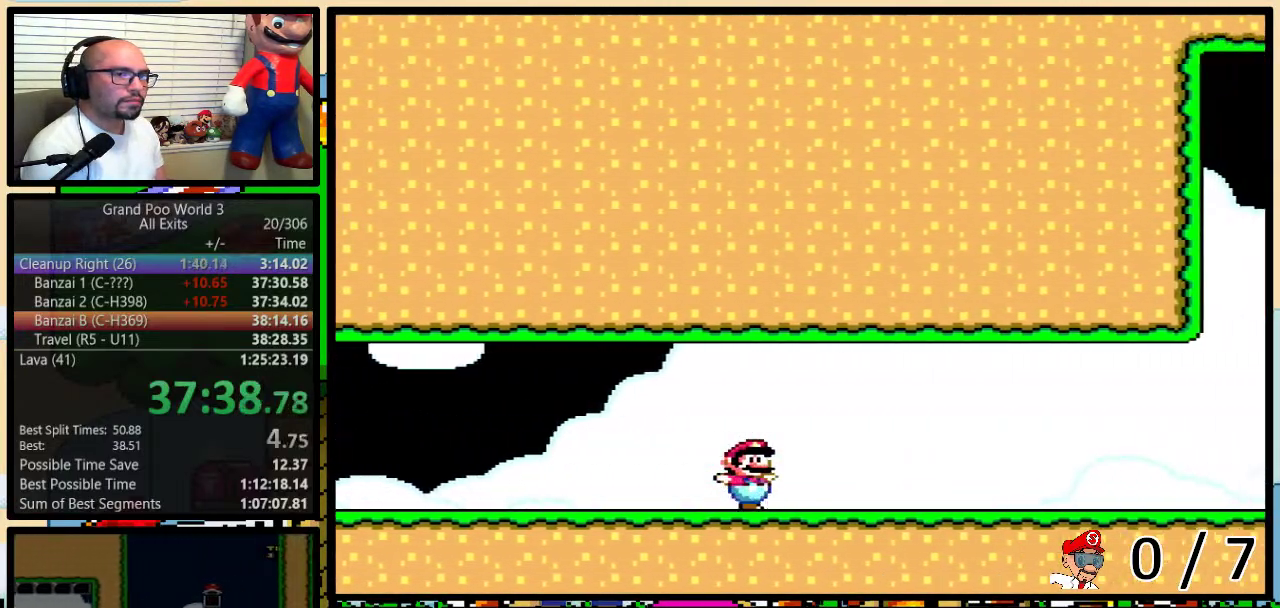
{"buttons": ["Y", "DPAD_RIGHT"], "events": []}
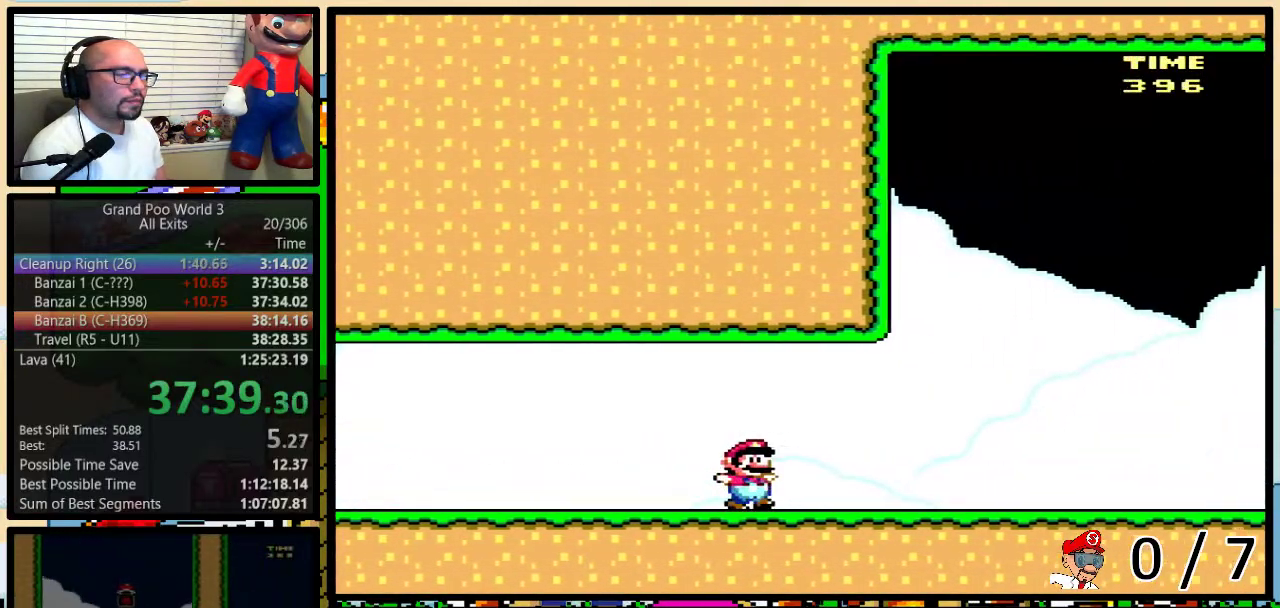
{"buttons": ["Y", "DPAD_RIGHT"], "events": []}
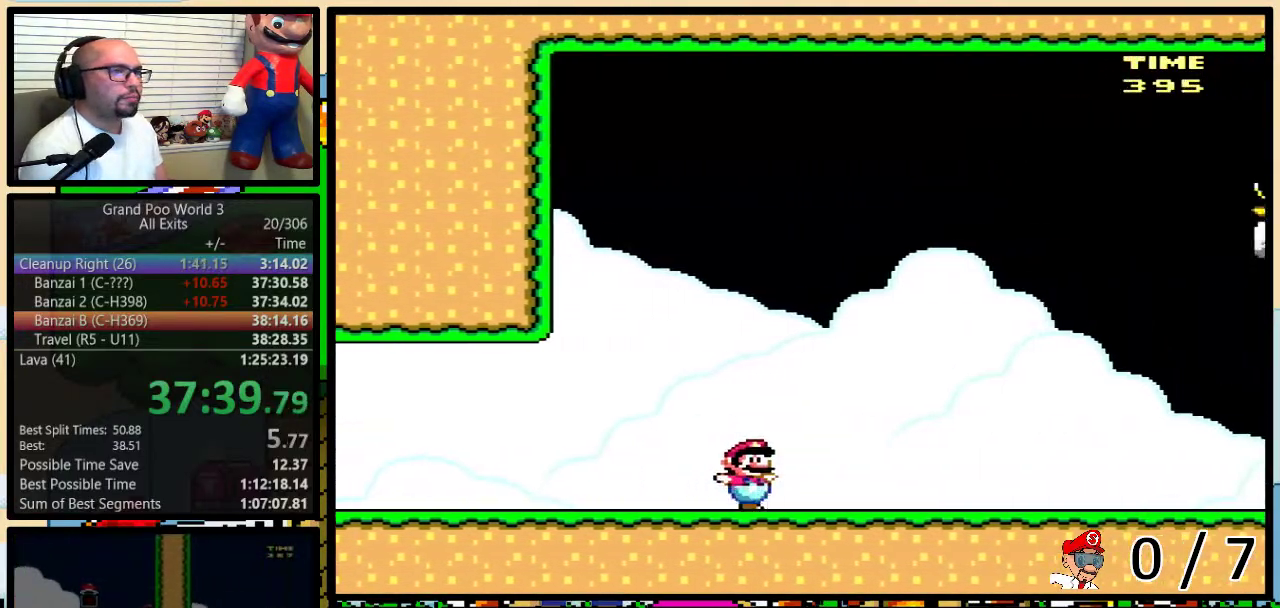
{"buttons": ["Y", "DPAD_RIGHT"], "events": []}
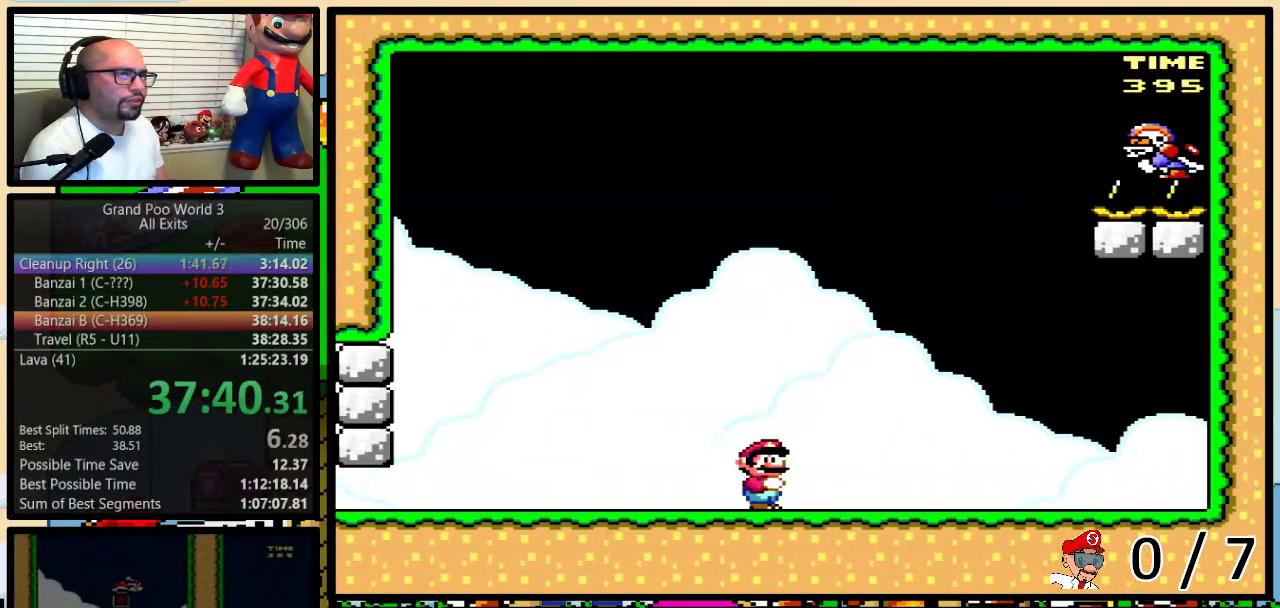
{"buttons": ["Y"], "events": [[200, "DPAD_RIGHT", "up"]]}
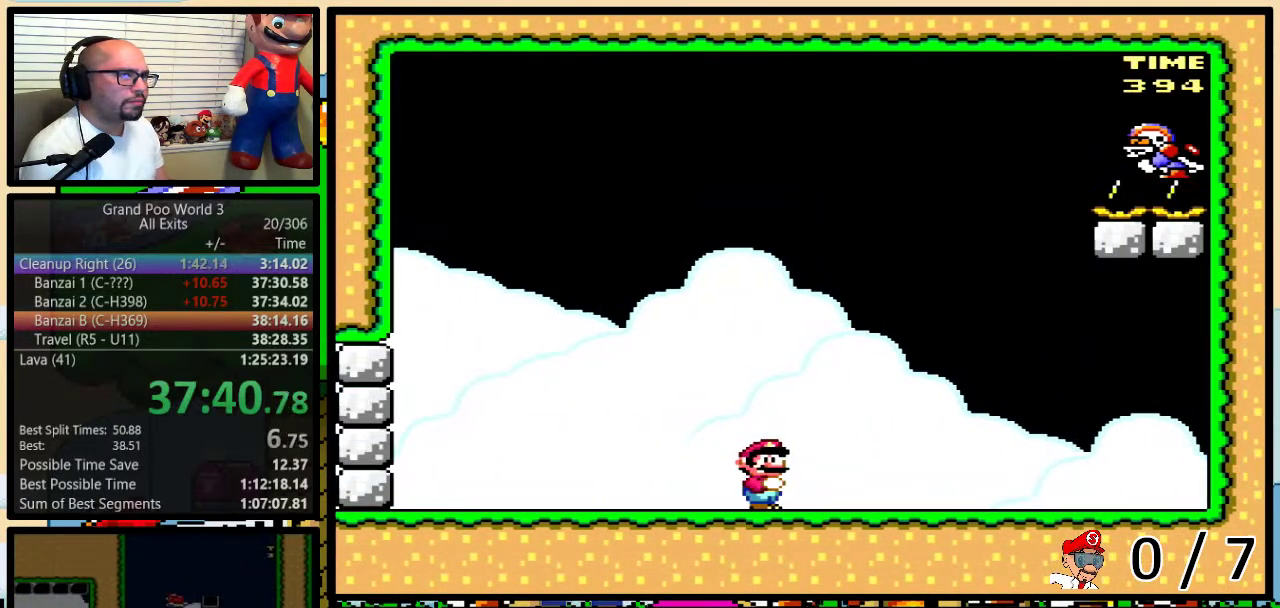
{"buttons": ["Y", "DPAD_LEFT"], "events": [[450, "DPAD_LEFT", "down"]]}
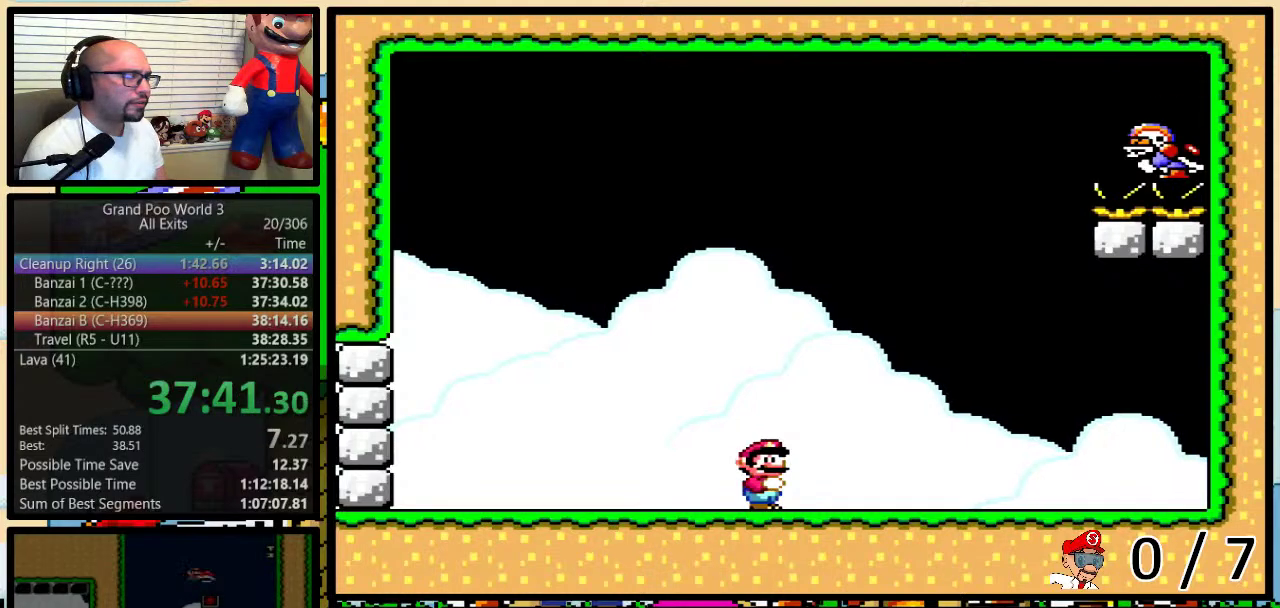
{"buttons": ["Y", "DPAD_LEFT"], "events": []}
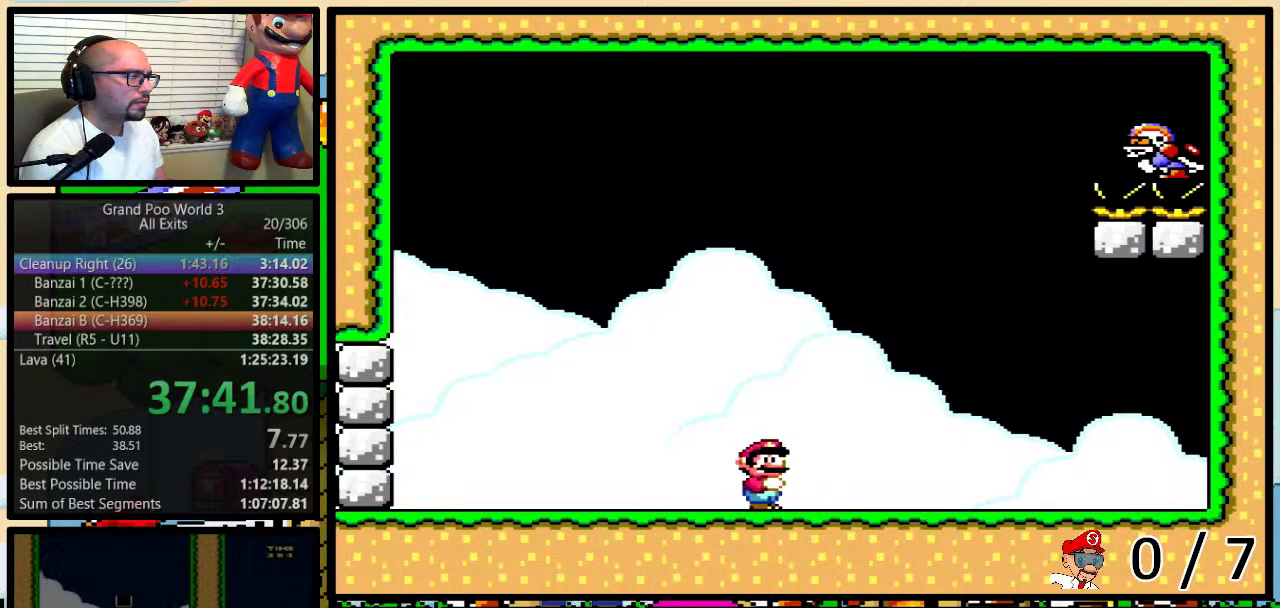
{"buttons": ["Y", "DPAD_LEFT"], "events": []}
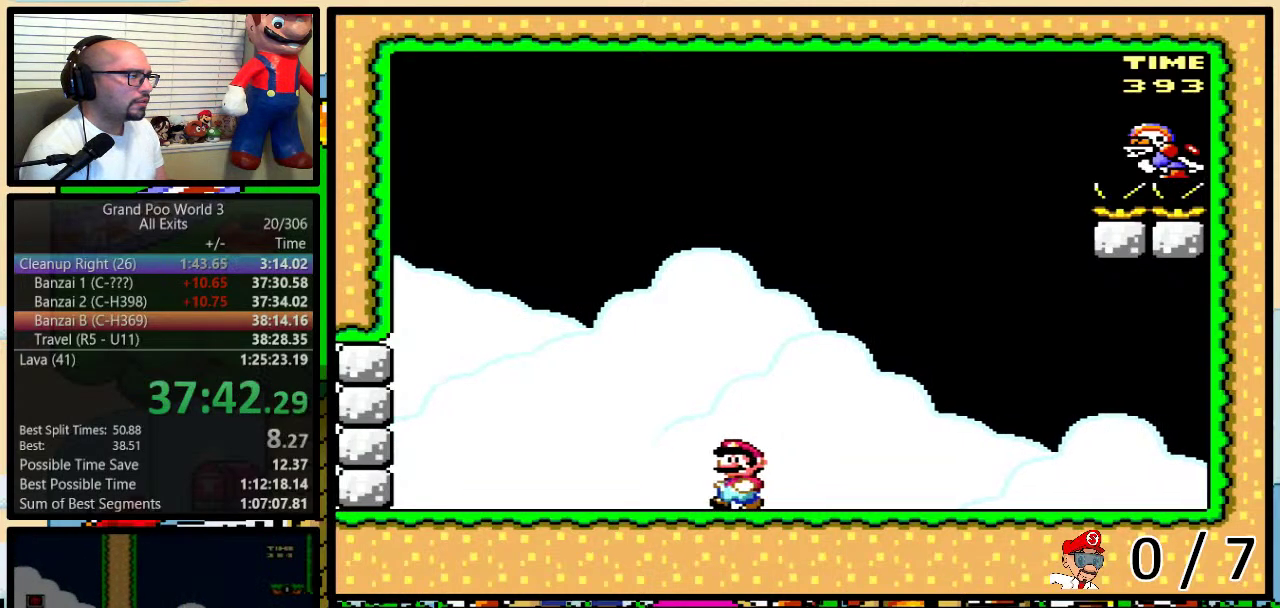
{"buttons": ["Y", "DPAD_RIGHT"], "events": [[467, "DPAD_LEFT", "up"], [467, "DPAD_RIGHT", "down"]]}